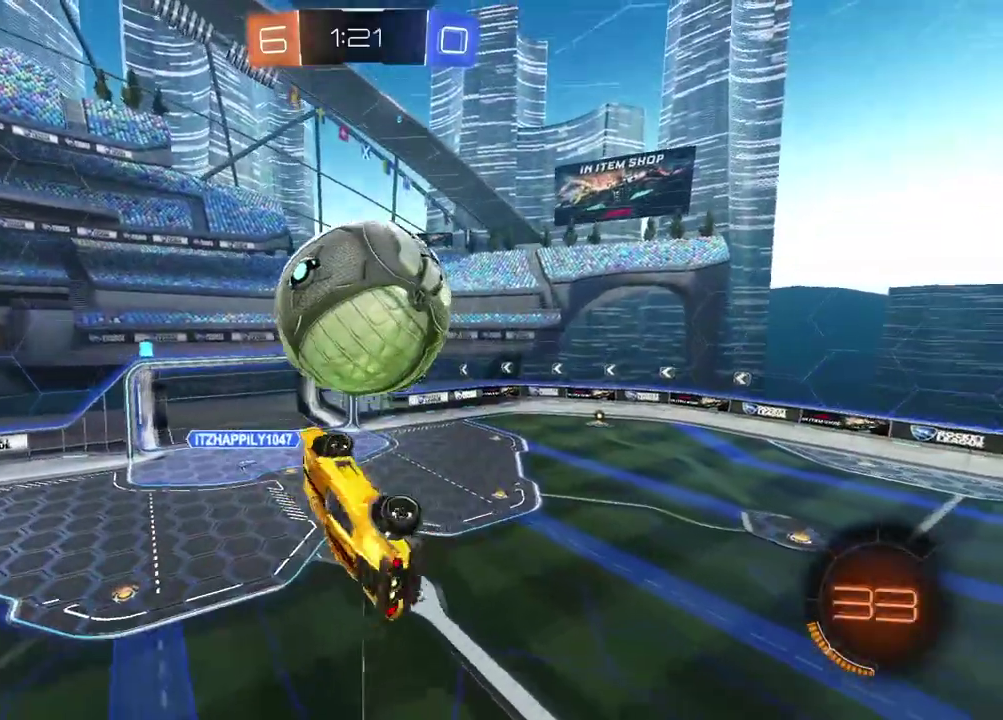
Gameplay with a controller (PlayStation layout); each line is a JSON object with the inputs held at the frame after it. "events" lists button and stick changes between this image and that frame as [ms after this image, input, new state], when the widget could be followed in between.
{"buttons": ["CROSS", "R2"], "left_stick": "center", "right_stick": "center", "events": [[83, "CIRCLE", "down"], [83, "R2", "down"], [100, "left_stick", "up"], [117, "CROSS", "down"], [233, "left_stick", "up-left"], [417, "L2", "up"], [467, "left_stick", "center"], [500, "CIRCLE", "up"]]}
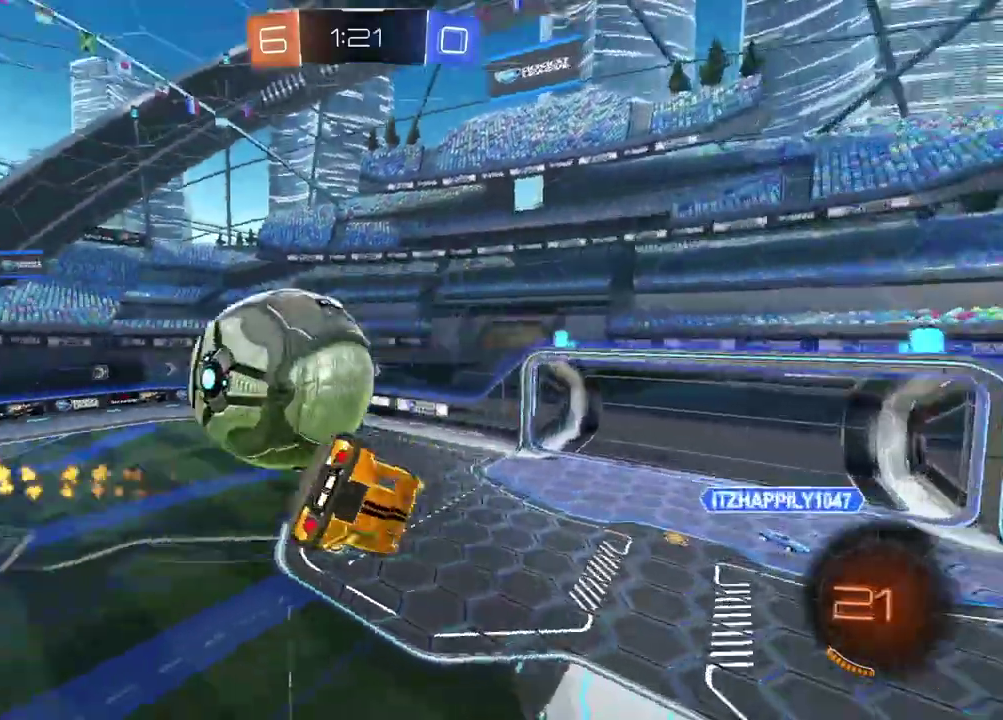
{"buttons": ["L2"], "left_stick": "center", "right_stick": "center", "events": [[17, "CROSS", "up"], [33, "R2", "up"], [317, "TRIANGLE", "down"], [400, "TRIANGLE", "up"], [433, "L2", "down"]]}
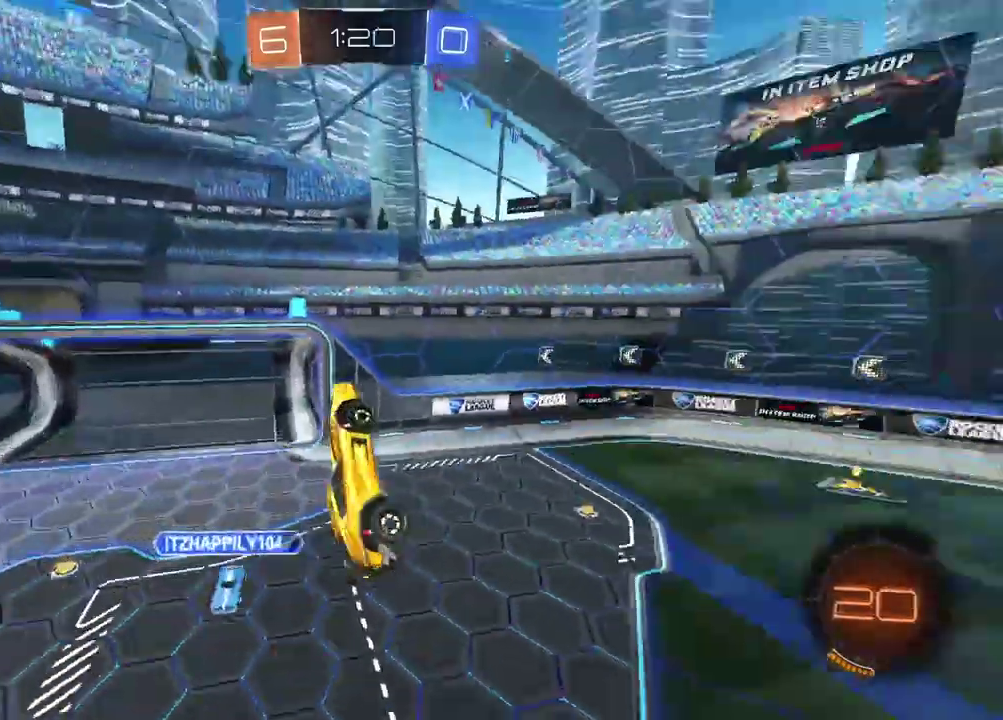
{"buttons": ["R2"], "left_stick": "center", "right_stick": "center", "events": [[83, "L2", "up"], [133, "TRIANGLE", "down"], [217, "TRIANGLE", "up"], [283, "R2", "down"]]}
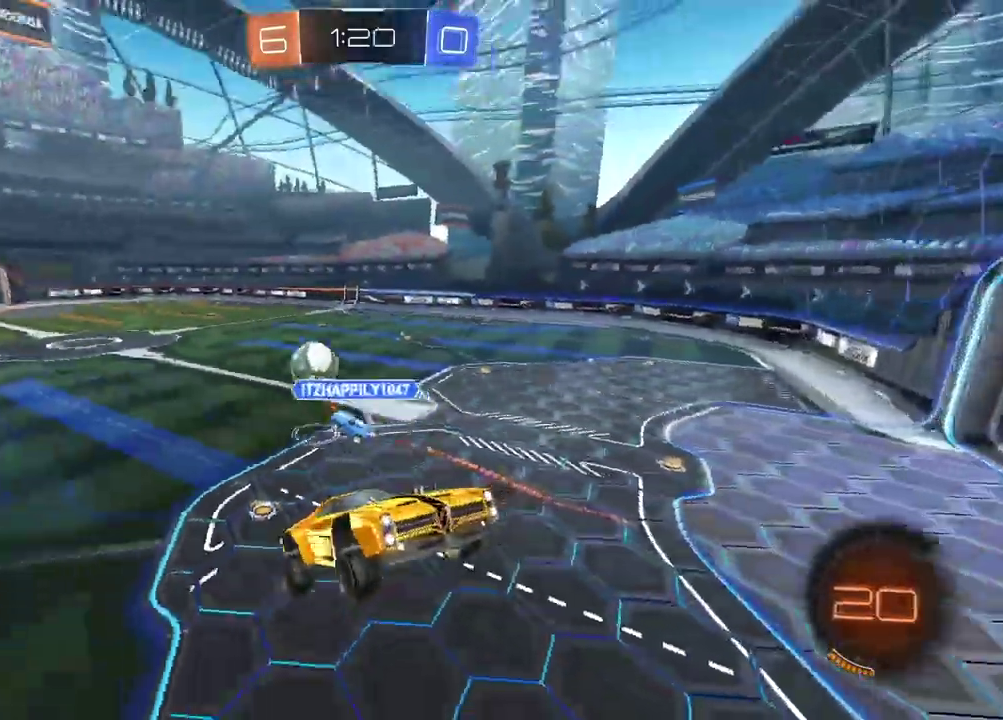
{"buttons": ["R2"], "left_stick": "right", "right_stick": "center", "events": [[350, "left_stick", "right"]]}
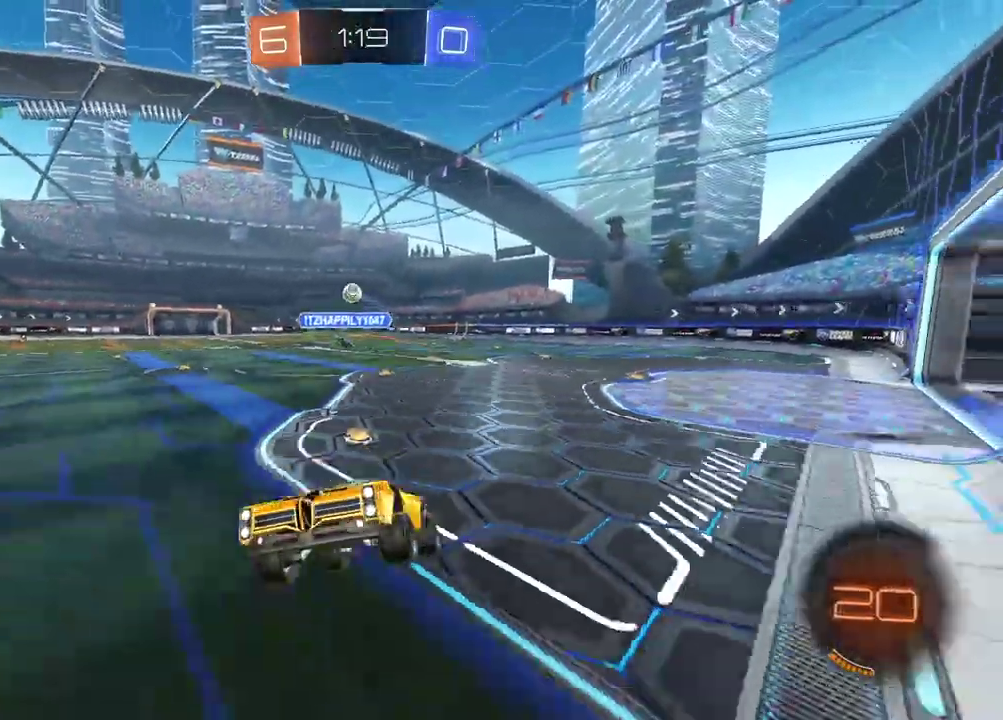
{"buttons": ["R2"], "left_stick": "right", "right_stick": "center", "events": []}
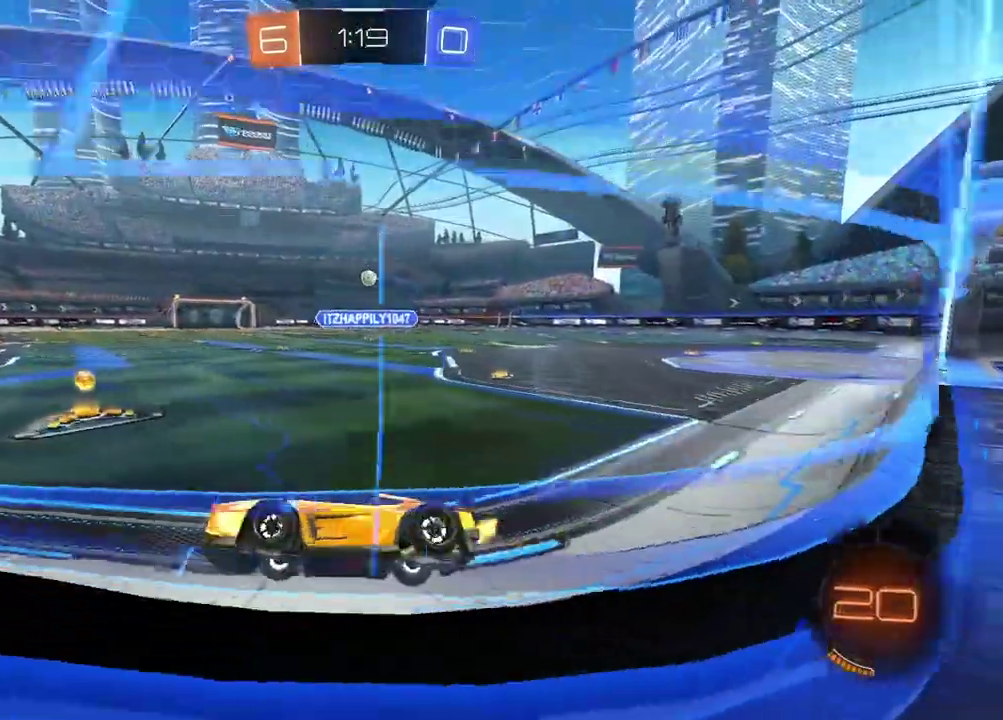
{"buttons": ["CIRCLE", "R2"], "left_stick": "right", "right_stick": "center", "events": [[300, "CIRCLE", "down"]]}
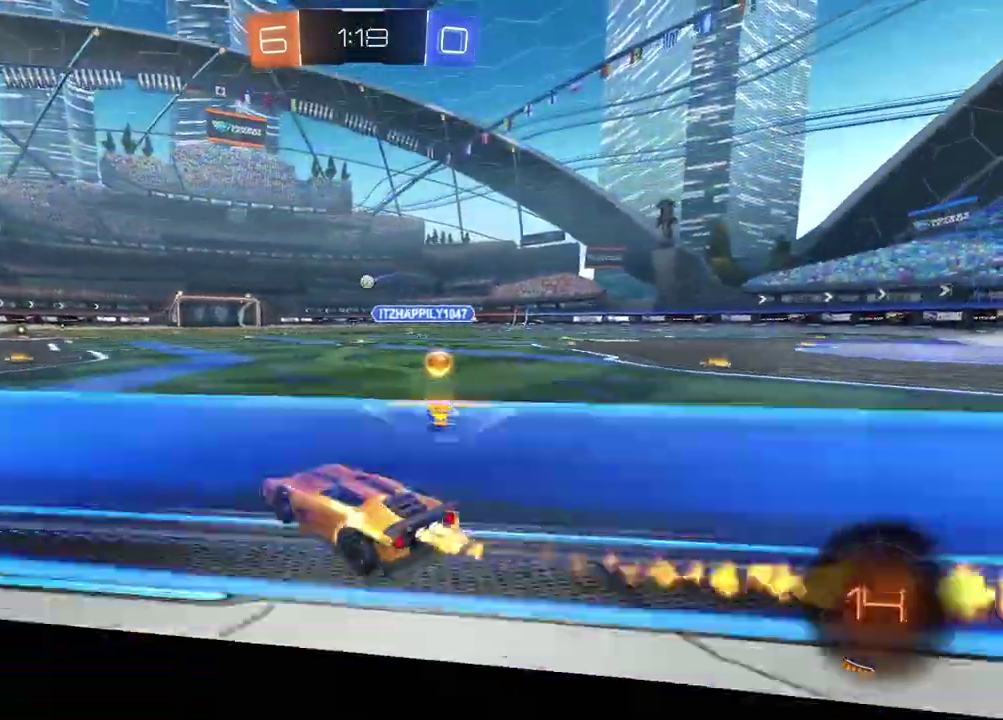
{"buttons": ["CROSS", "CIRCLE", "R2"], "left_stick": "up", "right_stick": "center", "events": [[33, "left_stick", "center"], [100, "left_stick", "left"], [217, "left_stick", "up"], [250, "CROSS", "down"], [350, "CROSS", "up"], [433, "CROSS", "down"]]}
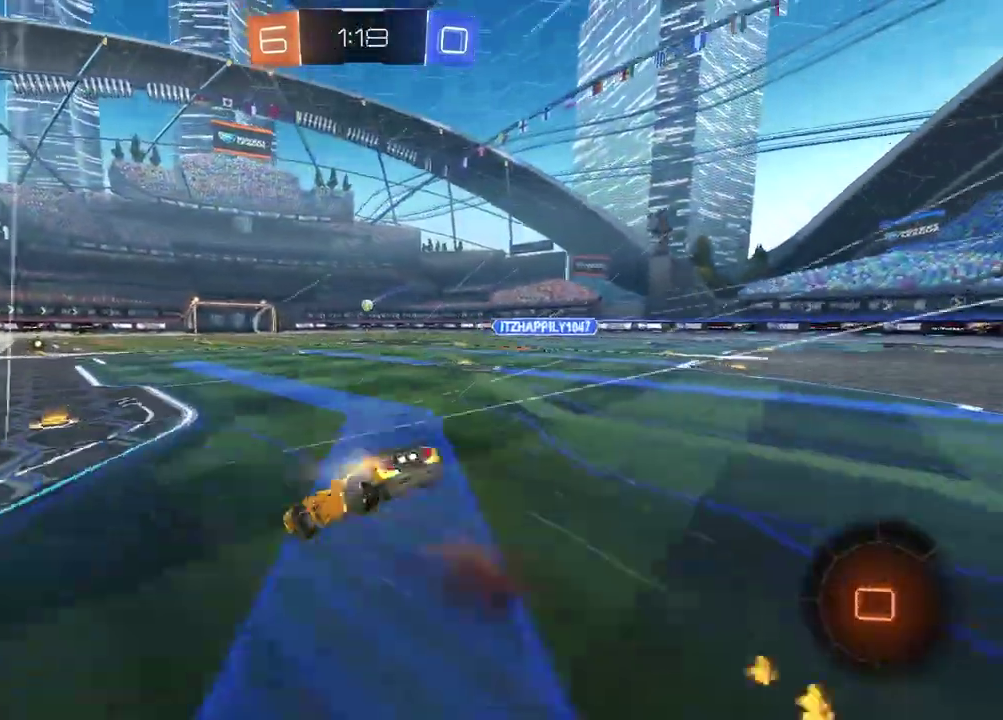
{"buttons": ["R2"], "left_stick": "center", "right_stick": "center", "events": [[67, "CIRCLE", "up"], [67, "CROSS", "up"], [133, "left_stick", "center"]]}
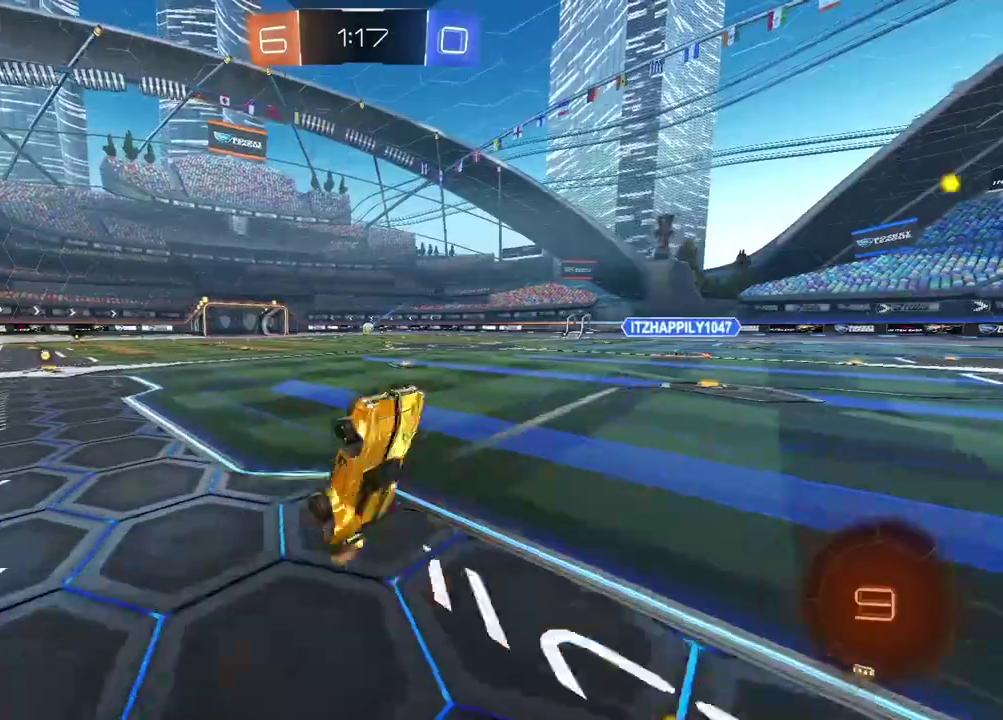
{"buttons": ["R2"], "left_stick": "center", "right_stick": "center", "events": []}
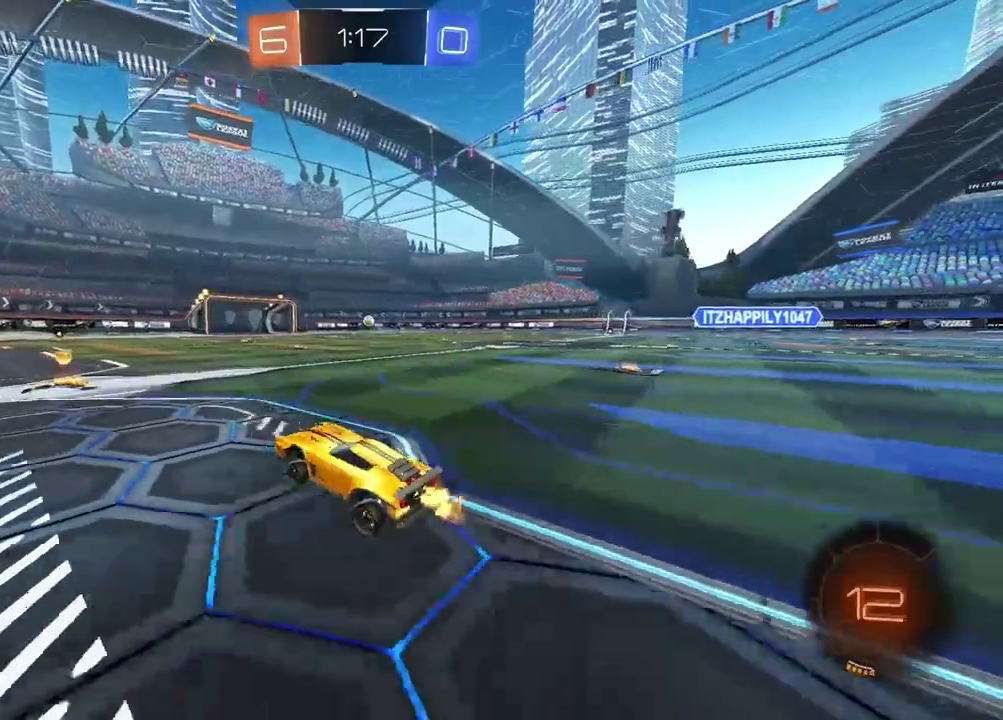
{"buttons": ["R2"], "left_stick": "up-right", "right_stick": "center", "events": [[67, "CIRCLE", "down"], [233, "left_stick", "up-right"], [400, "CIRCLE", "up"]]}
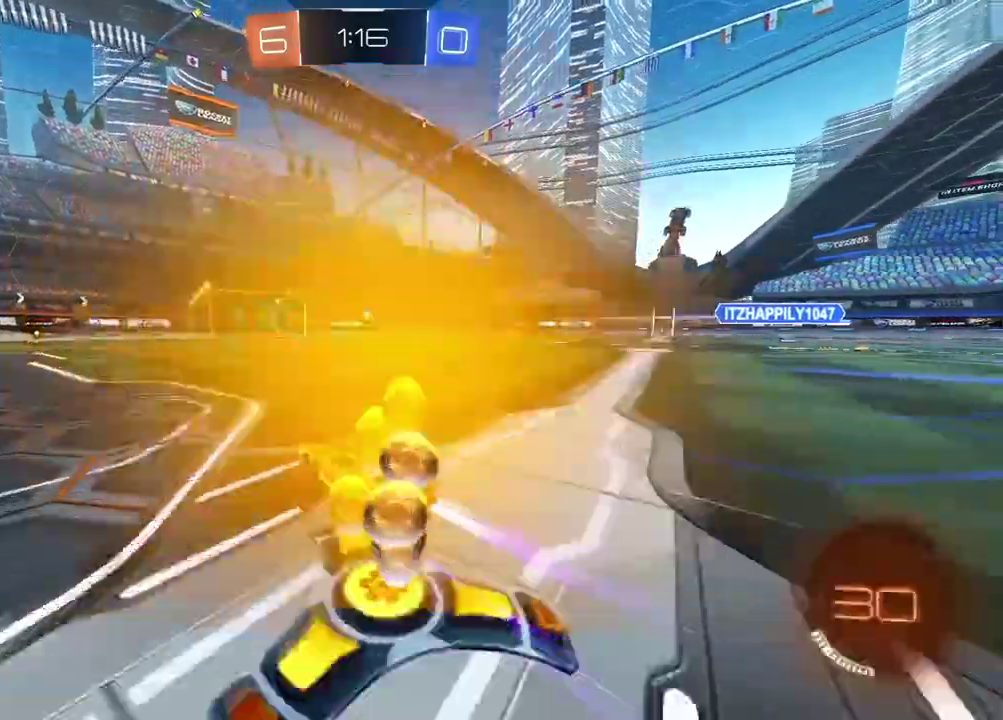
{"buttons": ["R2"], "left_stick": "up", "right_stick": "center", "events": [[133, "left_stick", "up"], [150, "CROSS", "down"], [217, "CROSS", "up"], [283, "CROSS", "down"], [433, "CROSS", "up"]]}
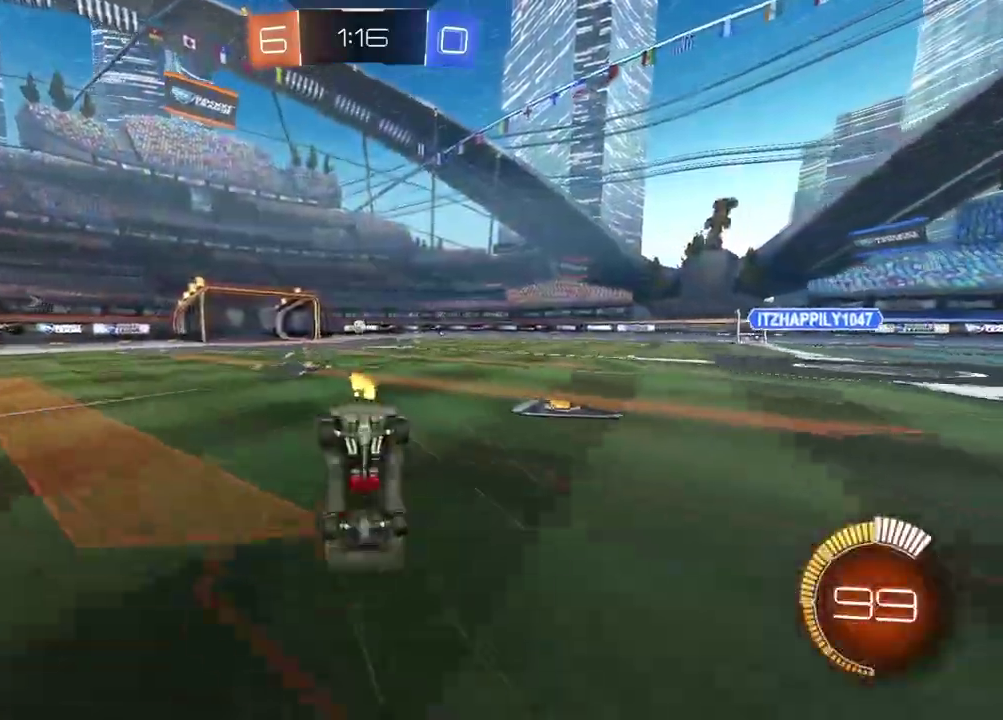
{"buttons": ["R2"], "left_stick": "center", "right_stick": "center", "events": [[67, "left_stick", "center"]]}
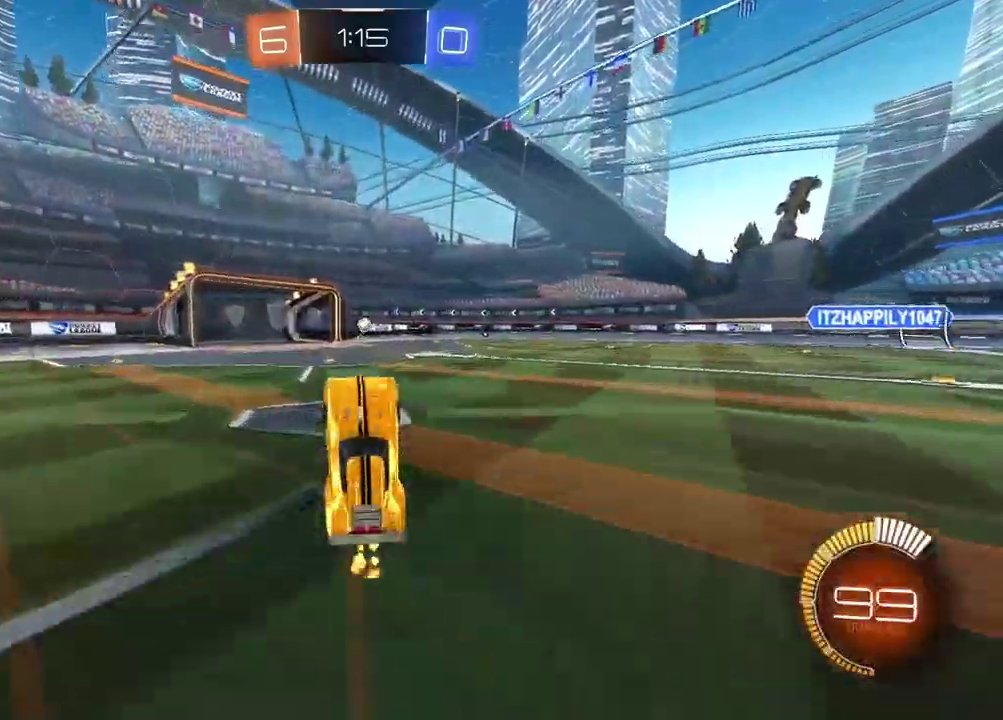
{"buttons": ["R2"], "left_stick": "right", "right_stick": "center", "events": [[400, "left_stick", "right"]]}
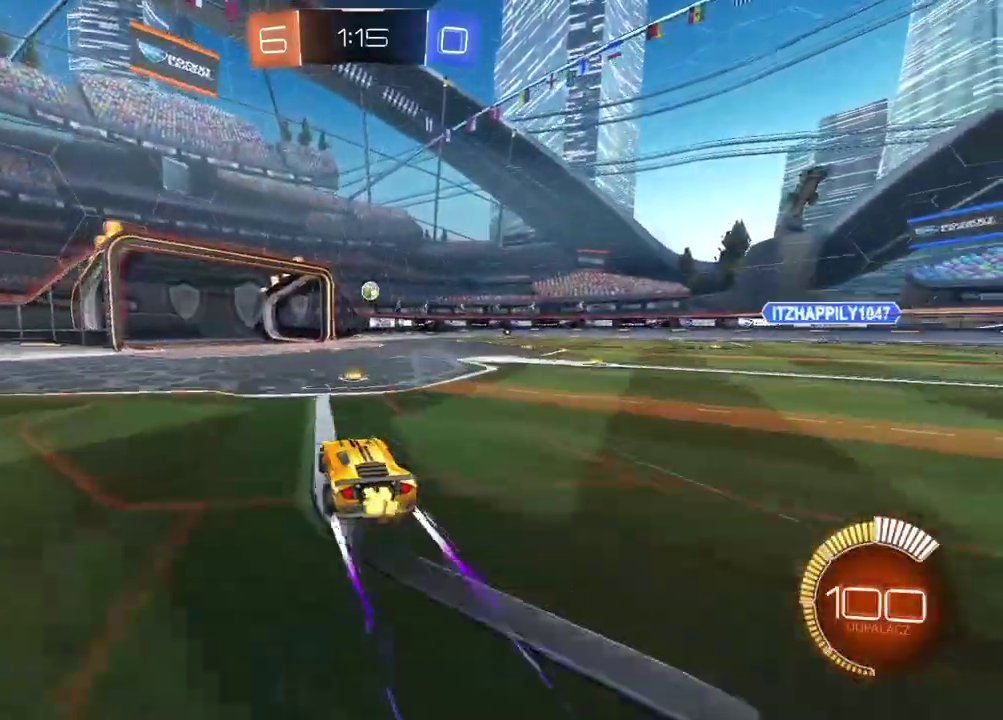
{"buttons": ["CROSS", "CIRCLE", "R2"], "left_stick": "center", "right_stick": "center", "events": [[167, "left_stick", "center"], [200, "CROSS", "down"], [217, "R2", "up"], [250, "left_stick", "down-left"], [283, "R2", "down"], [333, "CROSS", "up"], [367, "CIRCLE", "down"], [400, "CROSS", "down"], [417, "left_stick", "center"]]}
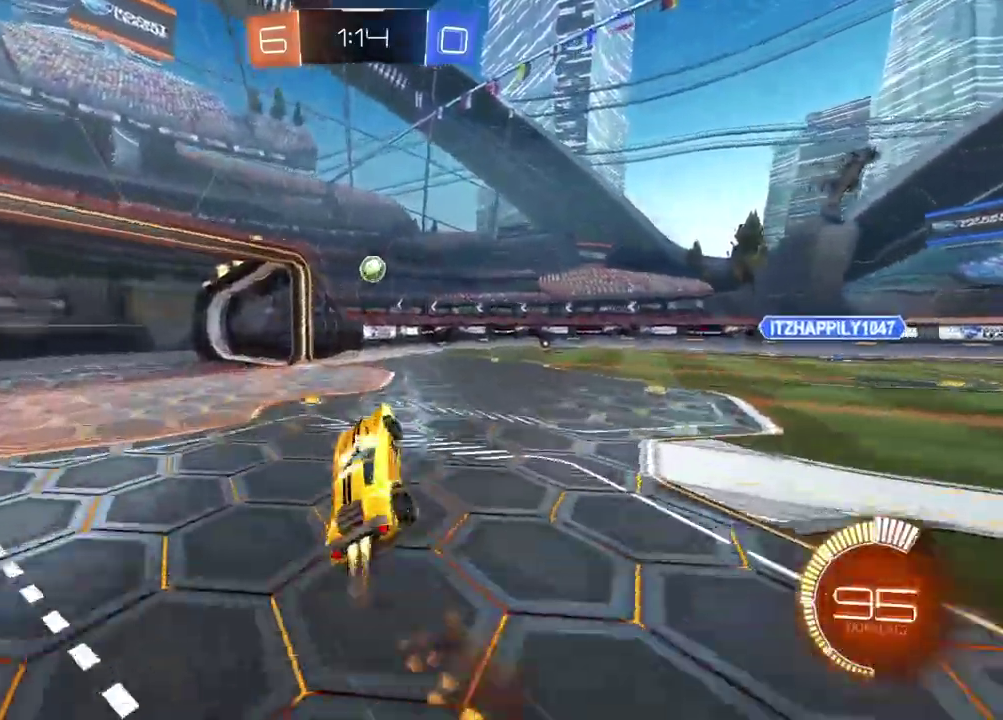
{"buttons": [], "left_stick": "up-right", "right_stick": "center", "events": [[83, "CROSS", "up"], [100, "CIRCLE", "up"], [150, "left_stick", "up-right"], [217, "R2", "up"]]}
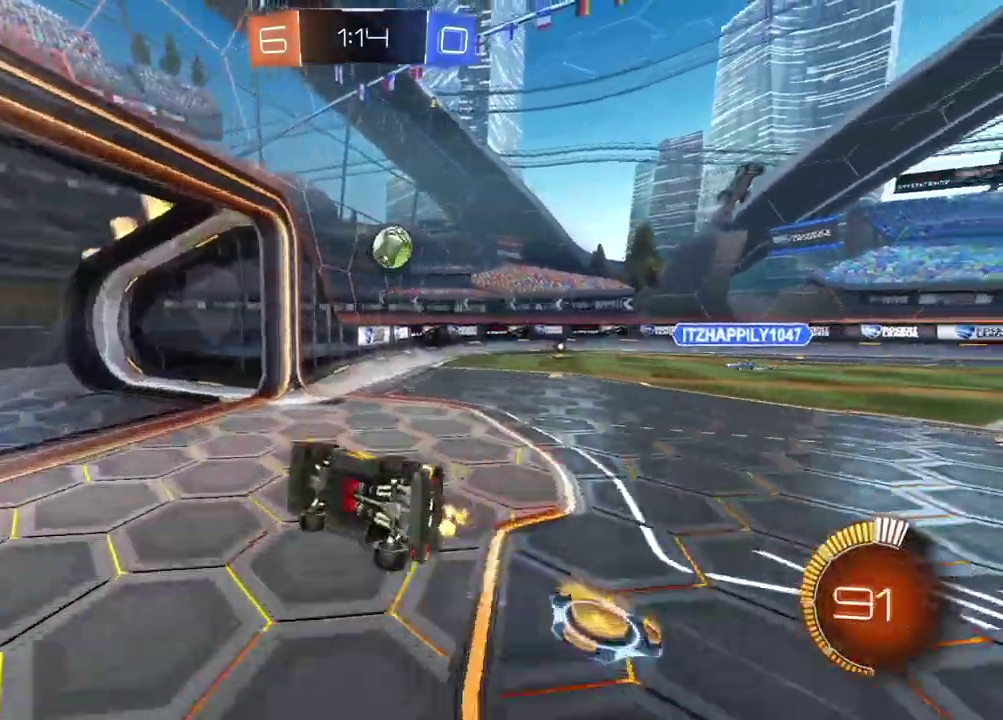
{"buttons": [], "left_stick": "right", "right_stick": "center", "events": [[167, "left_stick", "right"]]}
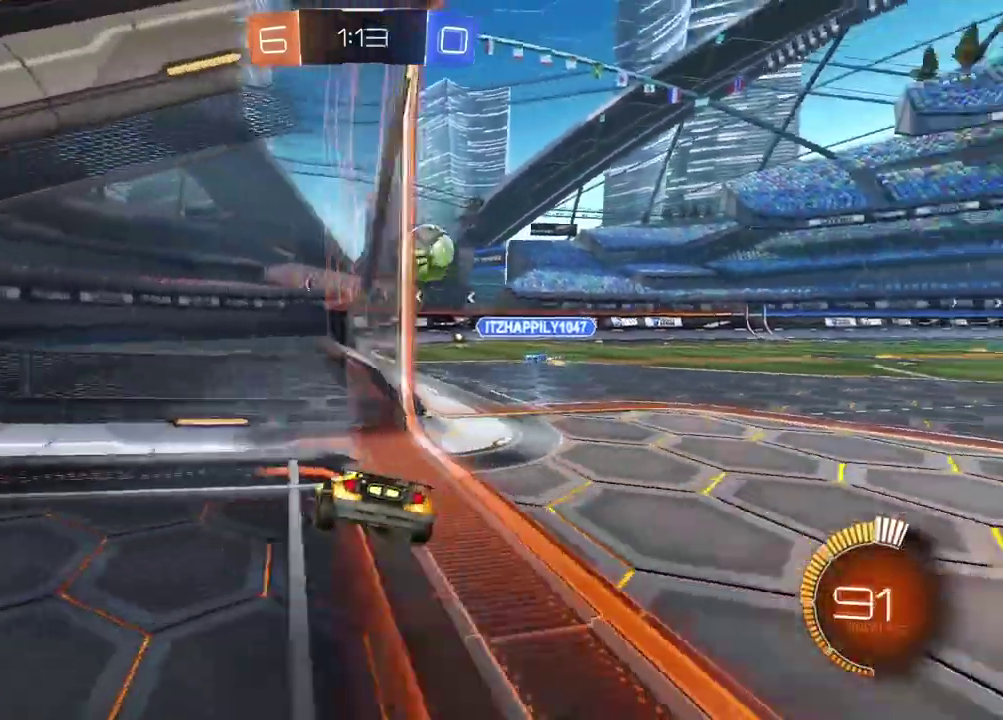
{"buttons": ["R2"], "left_stick": "right", "right_stick": "center", "events": [[67, "left_stick", "center"], [100, "L2", "down"], [167, "left_stick", "left"], [317, "left_stick", "center"], [333, "L2", "up"], [400, "R2", "down"], [417, "left_stick", "right"]]}
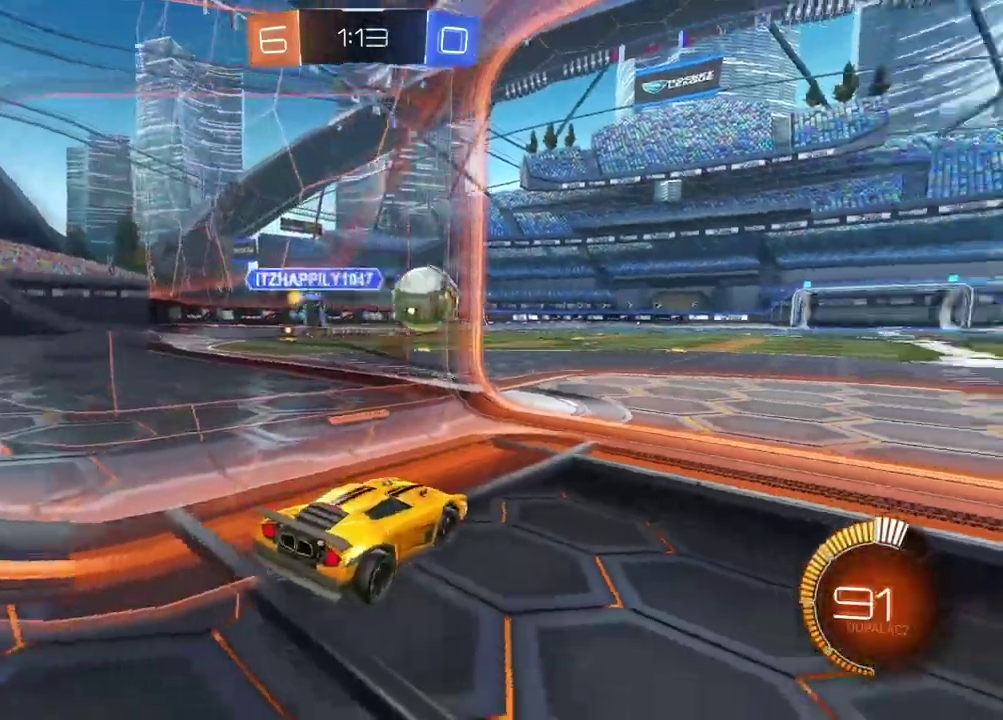
{"buttons": ["CIRCLE", "R2"], "left_stick": "center", "right_stick": "center", "events": [[233, "CIRCLE", "down"], [467, "left_stick", "center"]]}
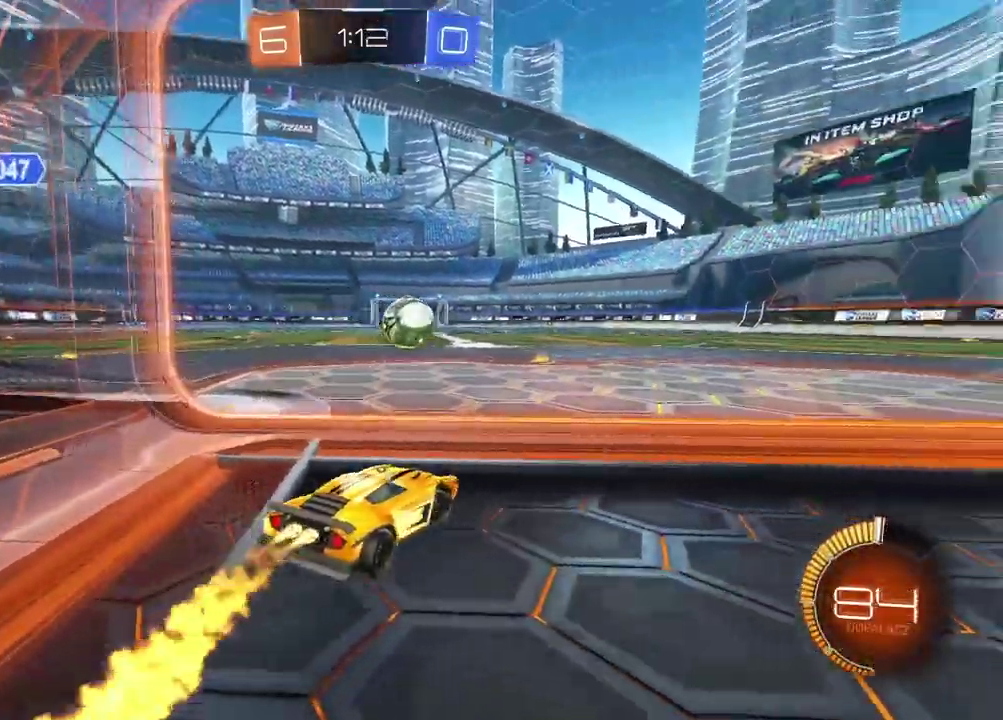
{"buttons": ["CROSS", "CIRCLE", "R2"], "left_stick": "up", "right_stick": "center", "events": [[283, "CROSS", "down"], [283, "left_stick", "up"], [367, "CROSS", "up"], [450, "CROSS", "down"]]}
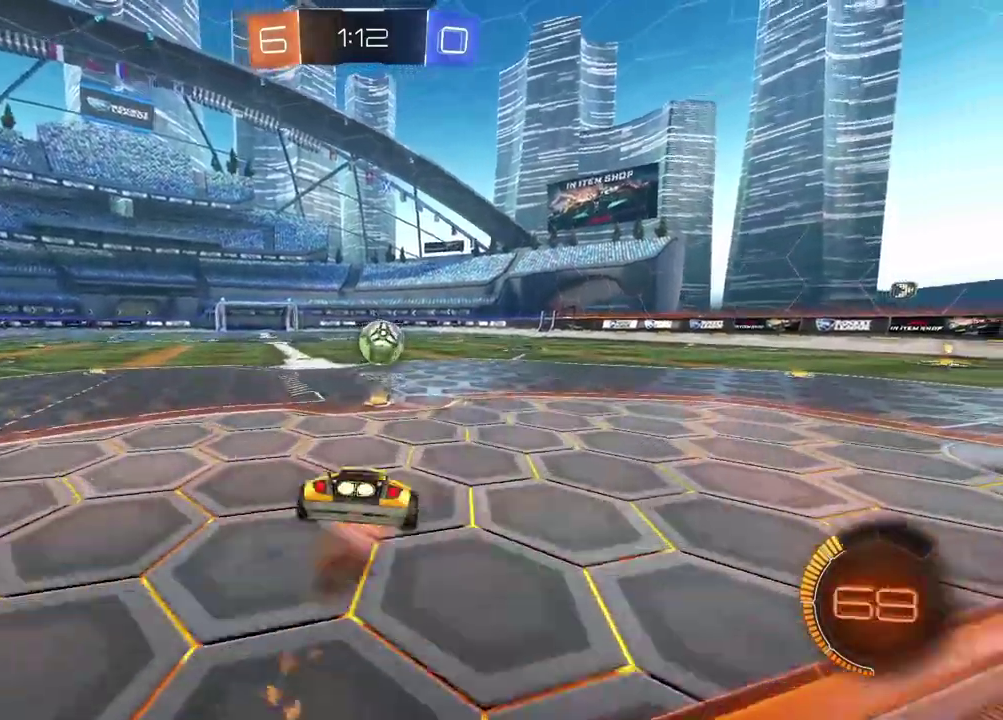
{"buttons": ["R2"], "left_stick": "center", "right_stick": "center", "events": [[133, "CIRCLE", "up"], [150, "CROSS", "up"], [267, "left_stick", "center"]]}
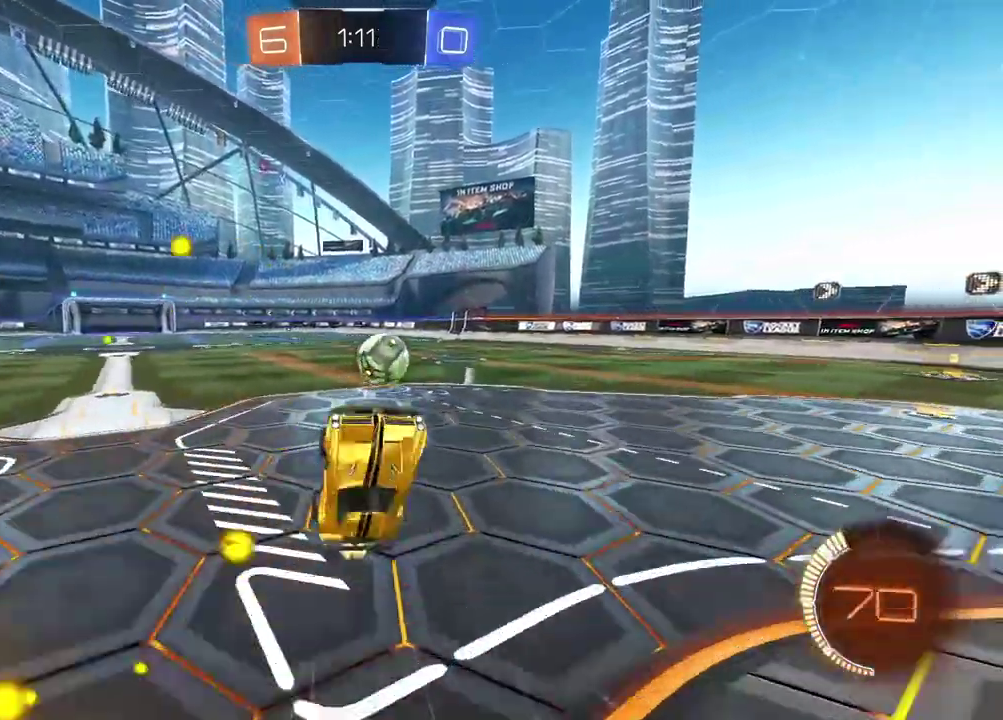
{"buttons": ["R2"], "left_stick": "center", "right_stick": "center", "events": [[217, "left_stick", "up-right"], [317, "left_stick", "center"]]}
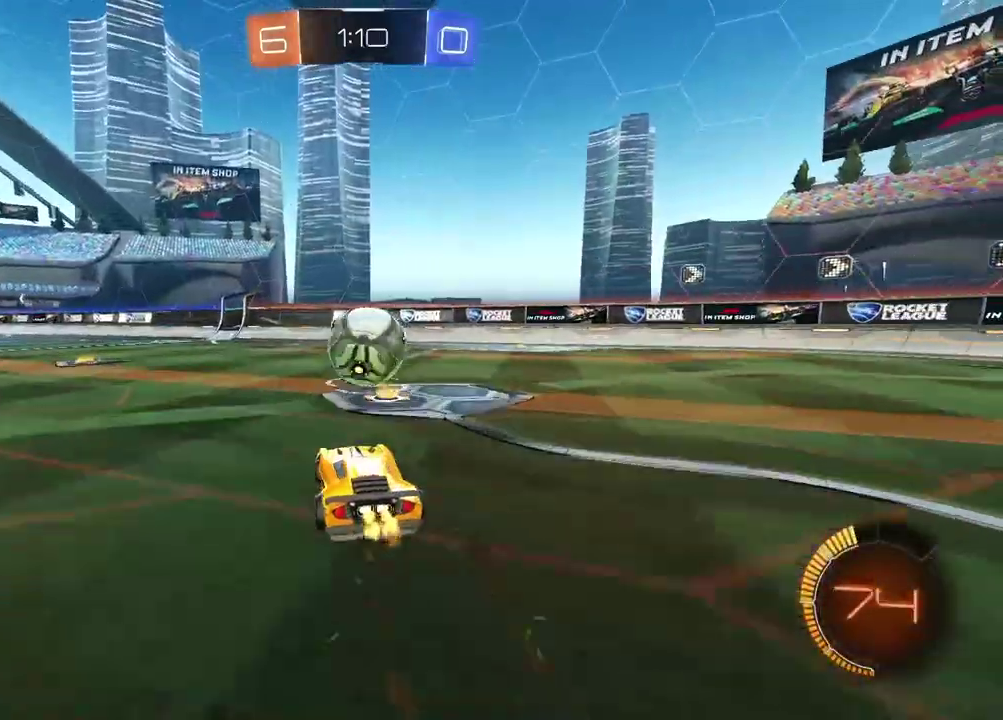
{"buttons": [], "left_stick": "center", "right_stick": "center", "events": [[117, "left_stick", "left"], [200, "left_stick", "center"], [350, "R2", "up"], [367, "left_stick", "right"], [433, "left_stick", "center"]]}
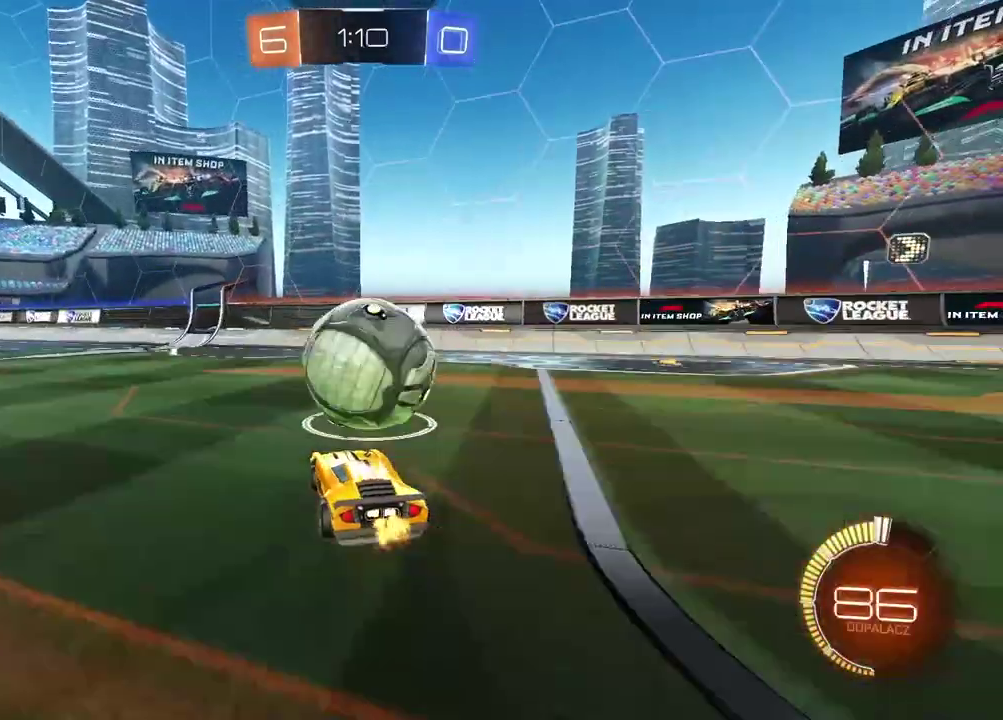
{"buttons": ["CIRCLE", "R2"], "left_stick": "center", "right_stick": "center", "events": [[317, "R2", "down"], [483, "CIRCLE", "down"]]}
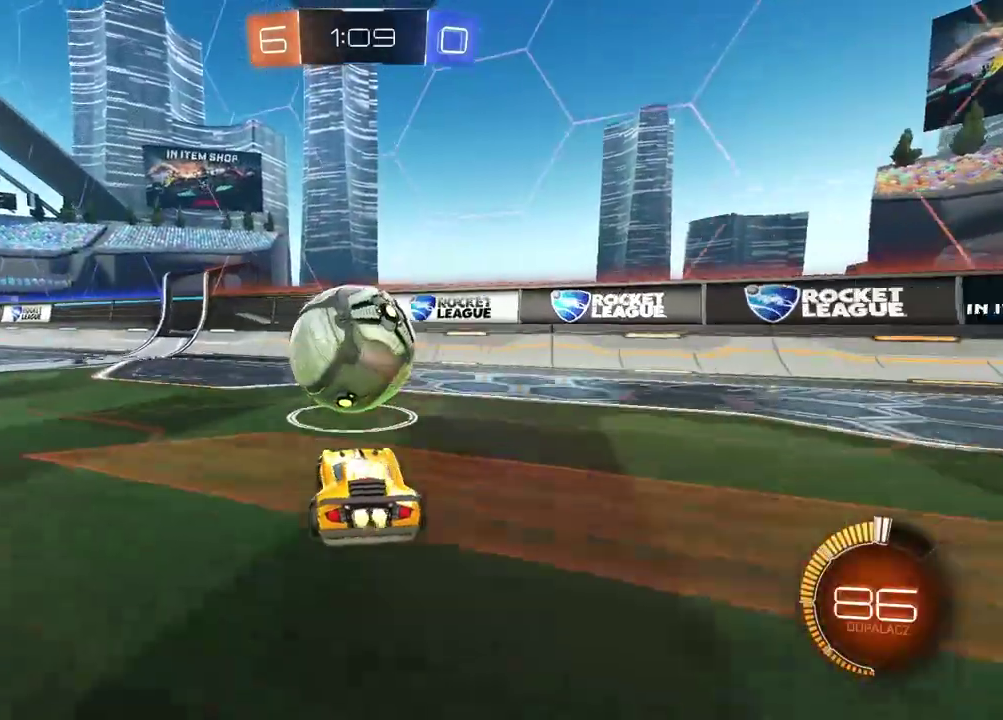
{"buttons": ["R2"], "left_stick": "center", "right_stick": "center", "events": [[300, "CIRCLE", "up"]]}
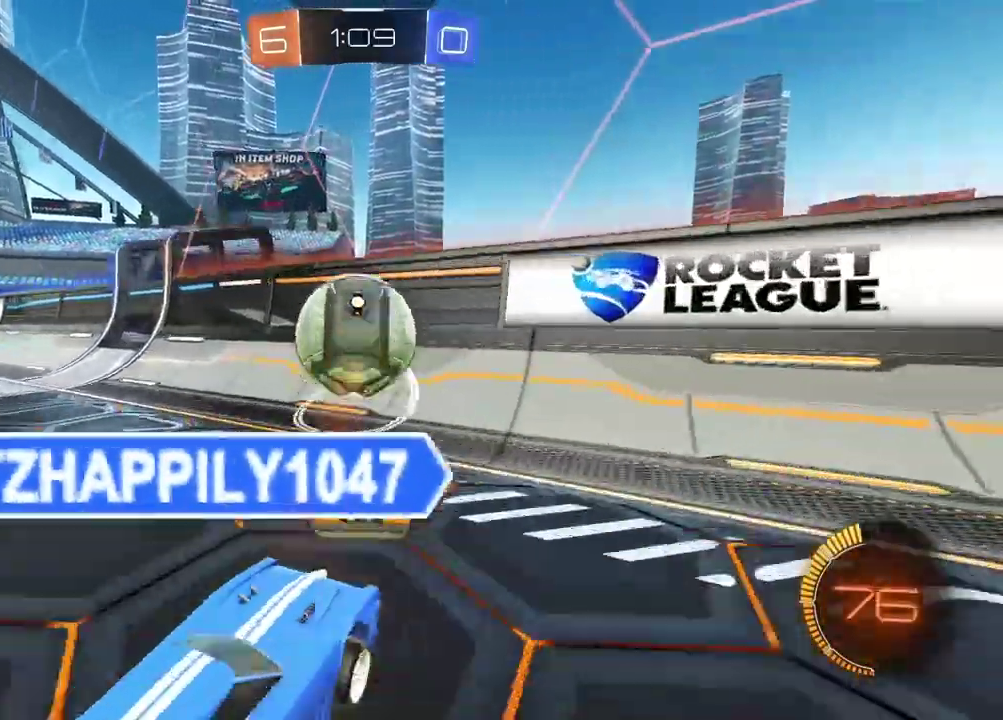
{"buttons": ["R2"], "left_stick": "center", "right_stick": "center", "events": [[83, "CIRCLE", "down"], [300, "CIRCLE", "up"]]}
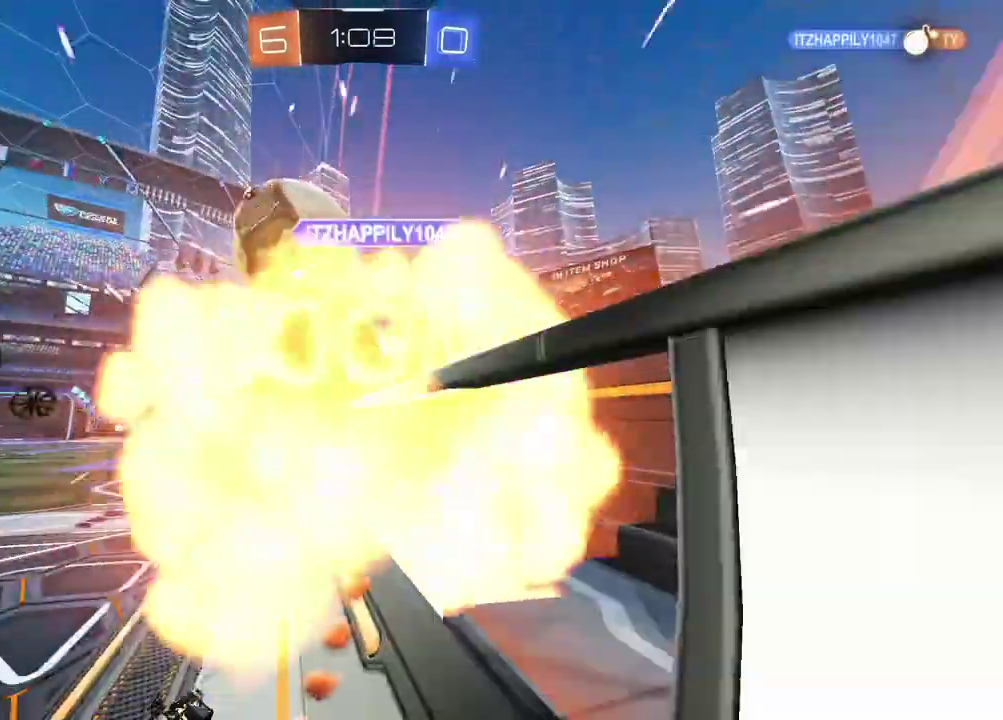
{"buttons": [], "left_stick": "center", "right_stick": "center", "events": [[50, "R2", "up"]]}
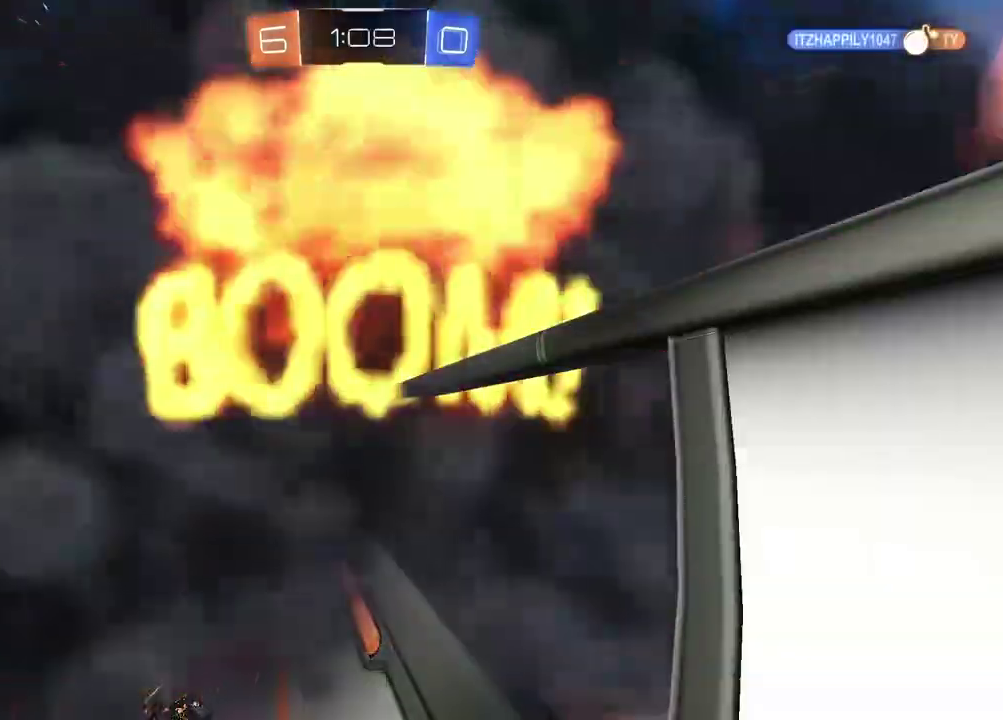
{"buttons": [], "left_stick": "center", "right_stick": "center", "events": []}
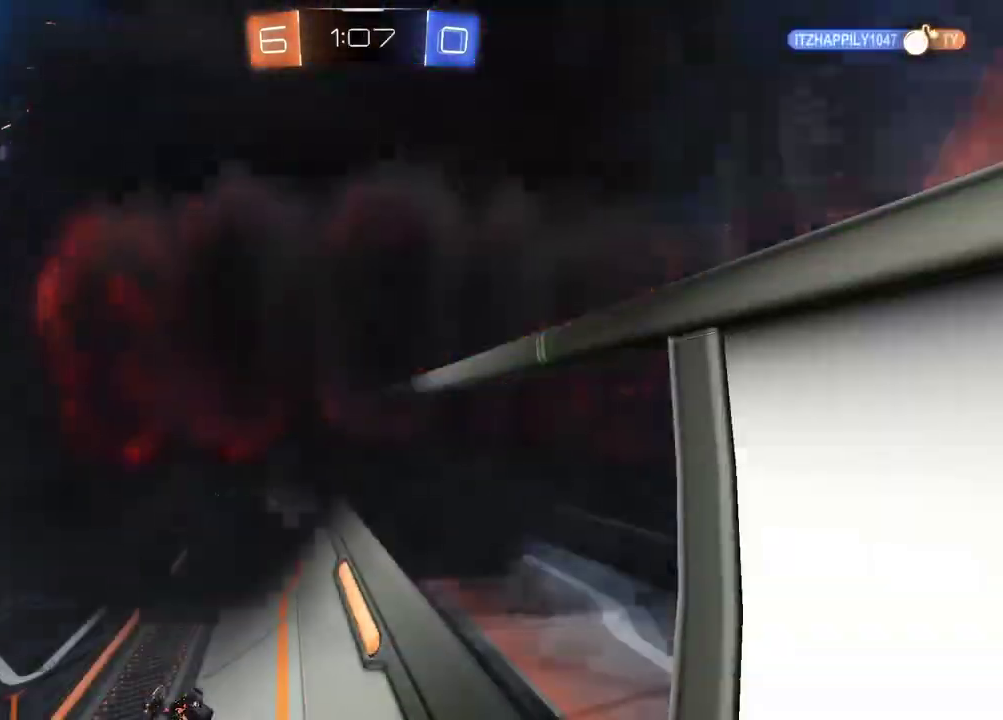
{"buttons": [], "left_stick": "center", "right_stick": "center", "events": []}
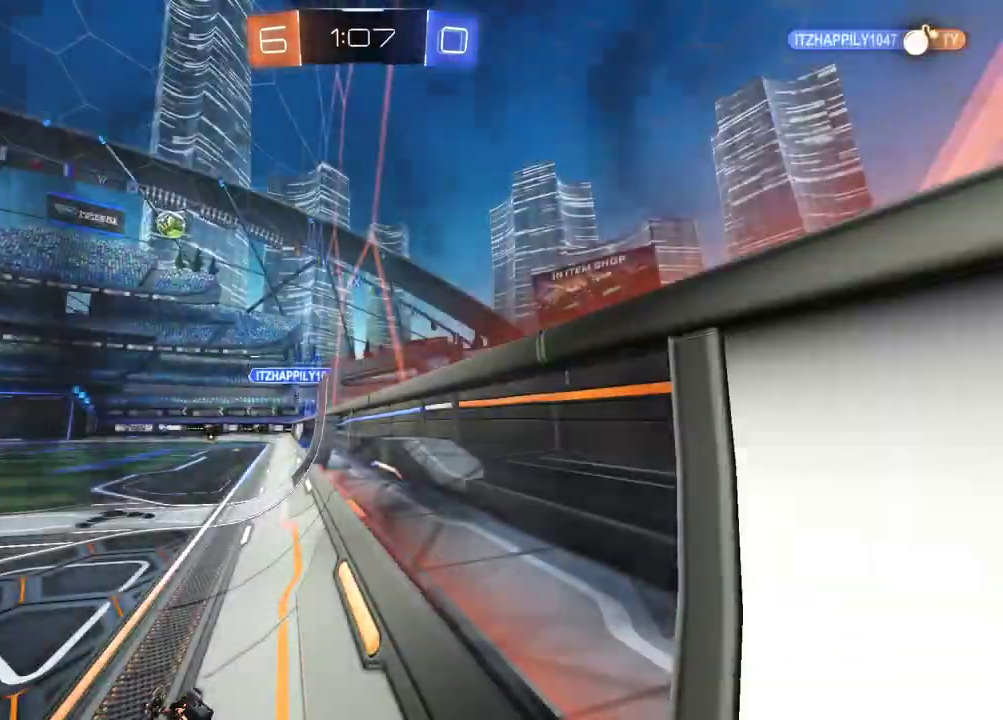
{"buttons": ["CIRCLE", "R2"], "left_stick": "up-right", "right_stick": "center", "events": [[83, "R2", "down"], [83, "left_stick", "up-right"], [500, "CIRCLE", "down"]]}
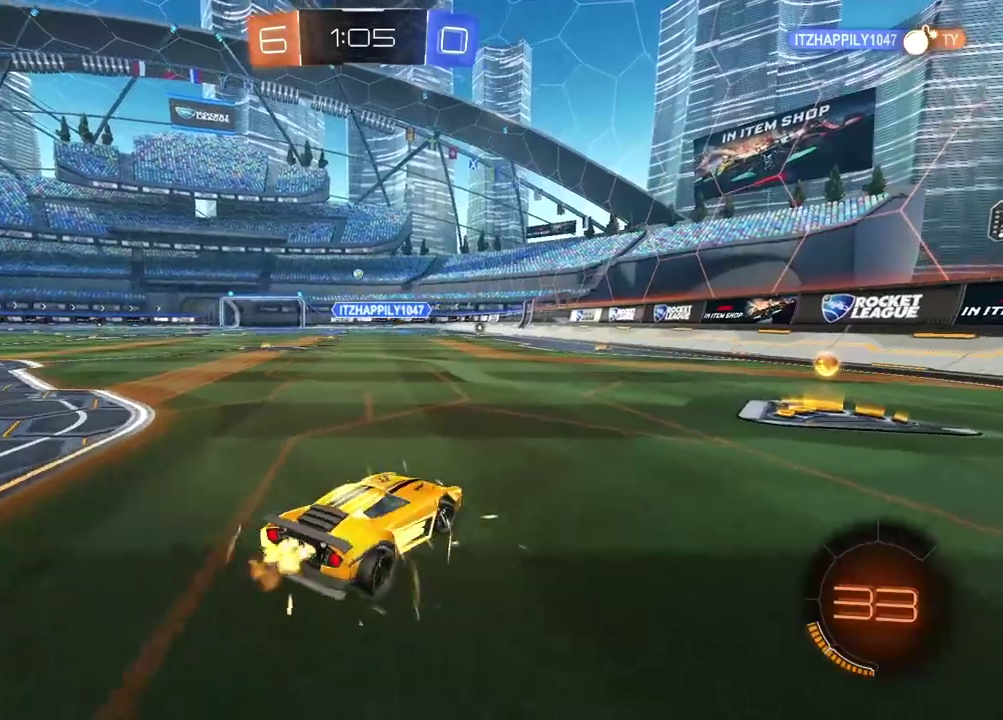
{"buttons": ["CIRCLE", "R2"], "left_stick": "center", "right_stick": "center", "events": [[133, "left_stick", "center"]]}